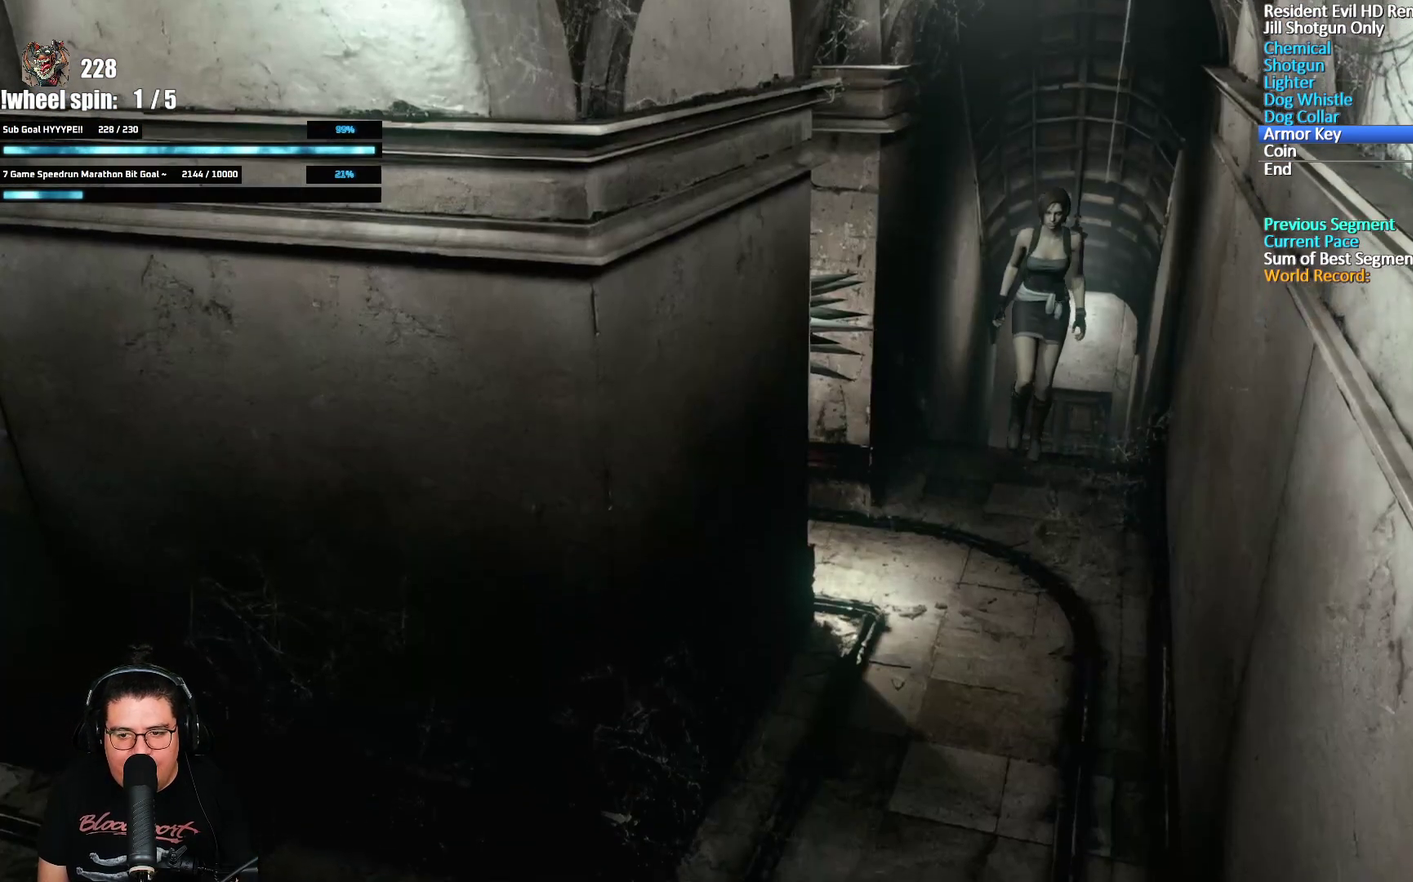
Gameplay with a controller (Xbox layout); each line is a JSON object with the inputs held at the frame after it. "events" lists button and stick changes between this image and that frame as [ms after this image, input, new state], when the widget could be followed in between.
{"buttons": ["X", "DPAD_UP"], "left_stick": "center", "right_stick": "center", "events": [[17, "X", "down"]]}
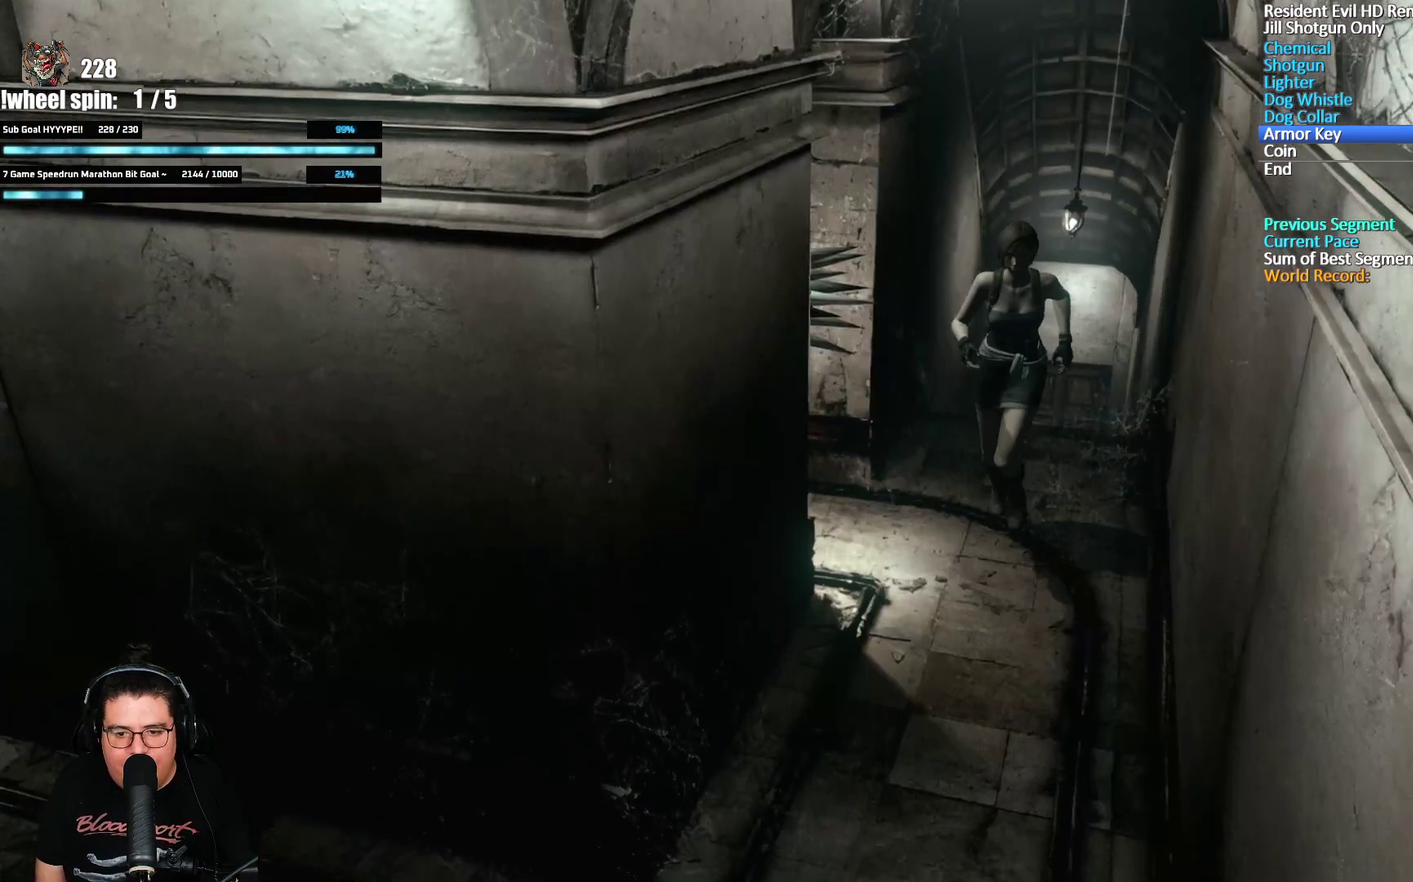
{"buttons": ["X", "DPAD_UP"], "left_stick": "center", "right_stick": "center", "events": []}
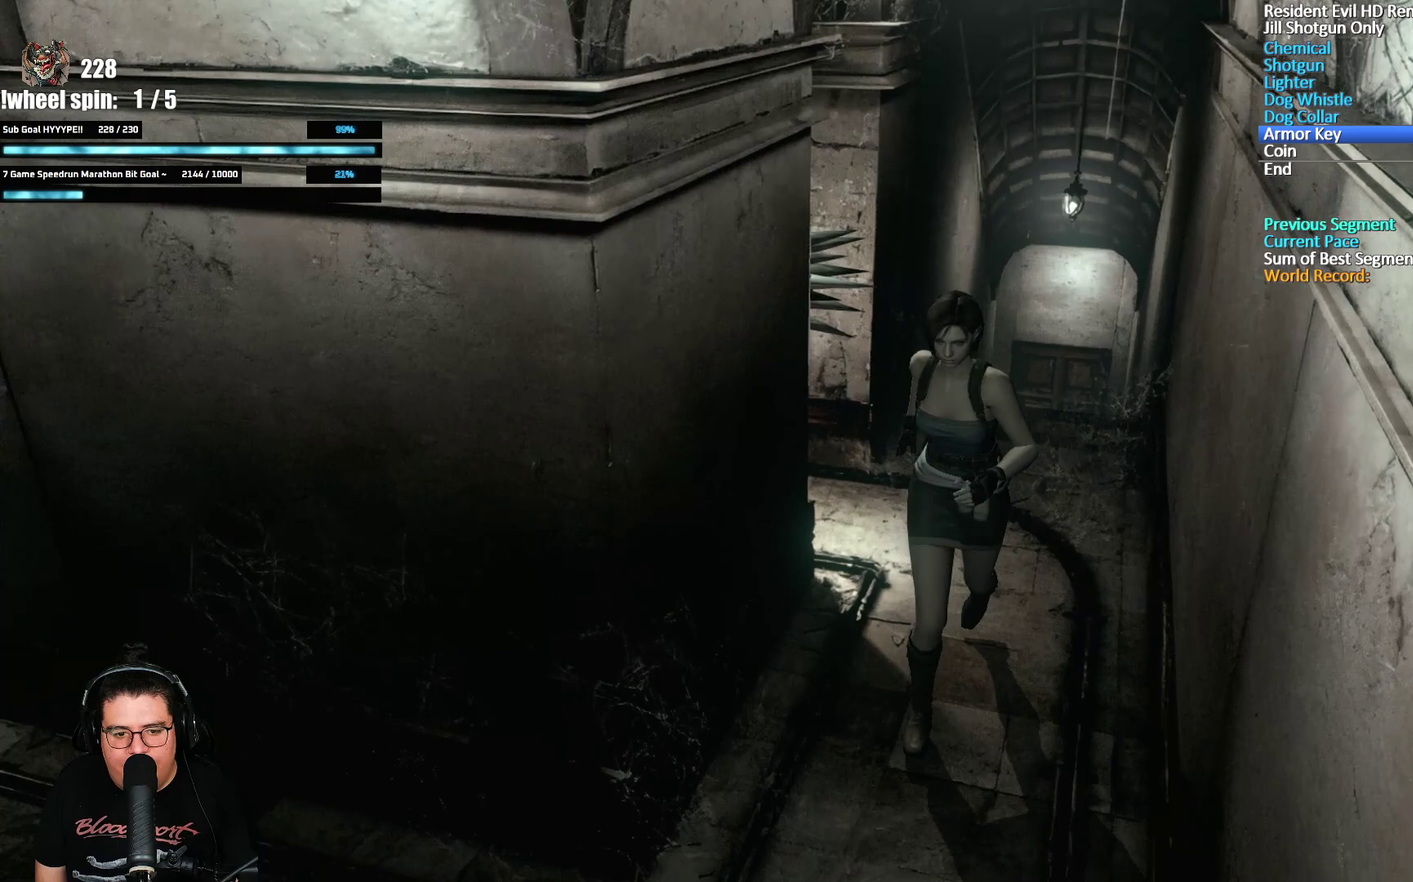
{"buttons": ["X", "DPAD_UP", "DPAD_RIGHT"], "left_stick": "center", "right_stick": "center", "events": [[133, "DPAD_RIGHT", "down"]]}
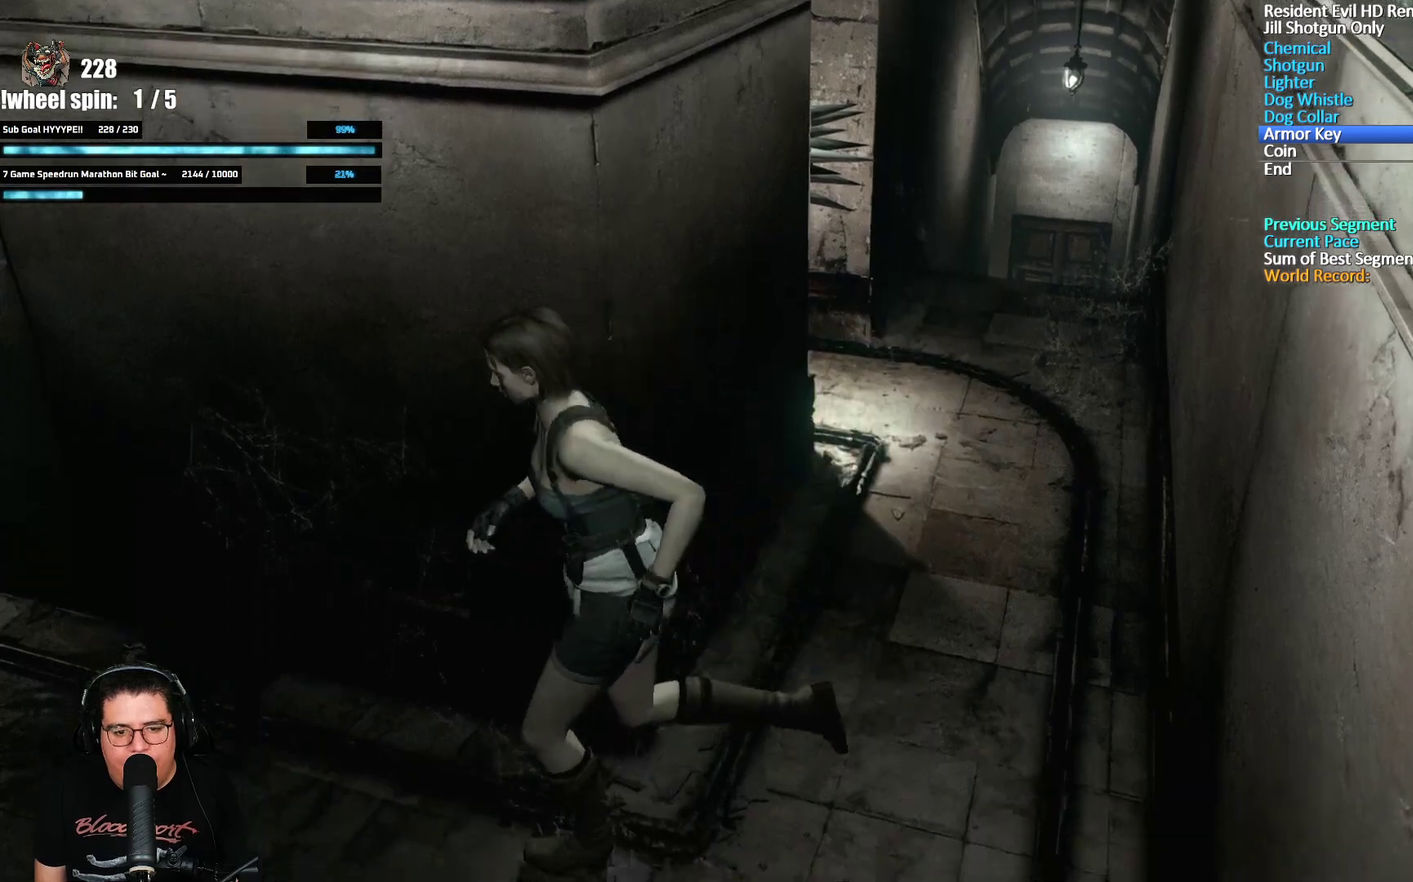
{"buttons": ["X", "DPAD_UP"], "left_stick": "center", "right_stick": "center", "events": [[117, "DPAD_RIGHT", "up"]]}
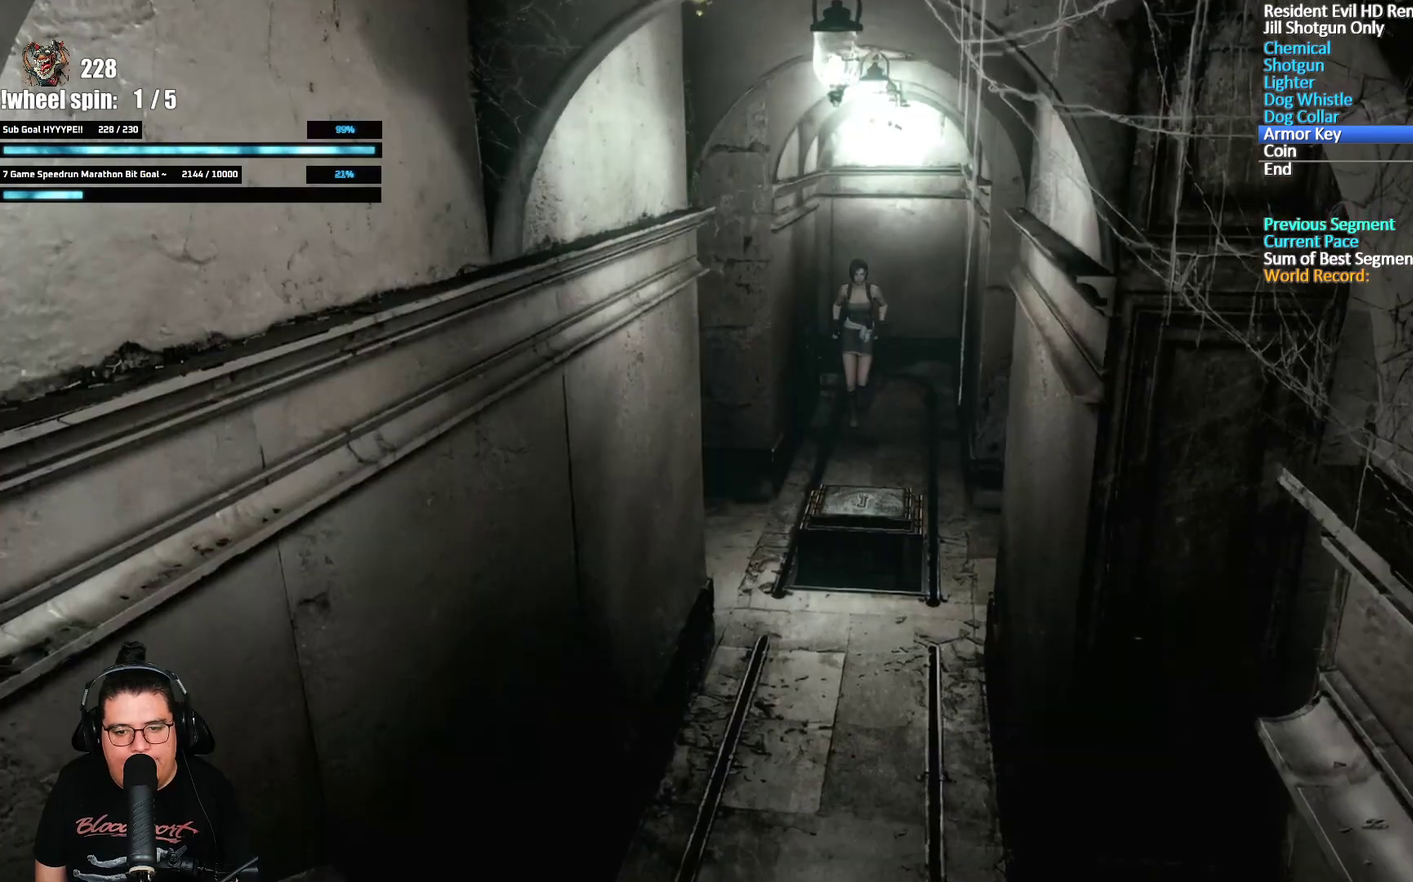
{"buttons": ["A", "X", "DPAD_UP"], "left_stick": "center", "right_stick": "center", "events": [[217, "A", "down"], [267, "A", "up"], [350, "A", "down"], [433, "A", "up"], [500, "A", "down"]]}
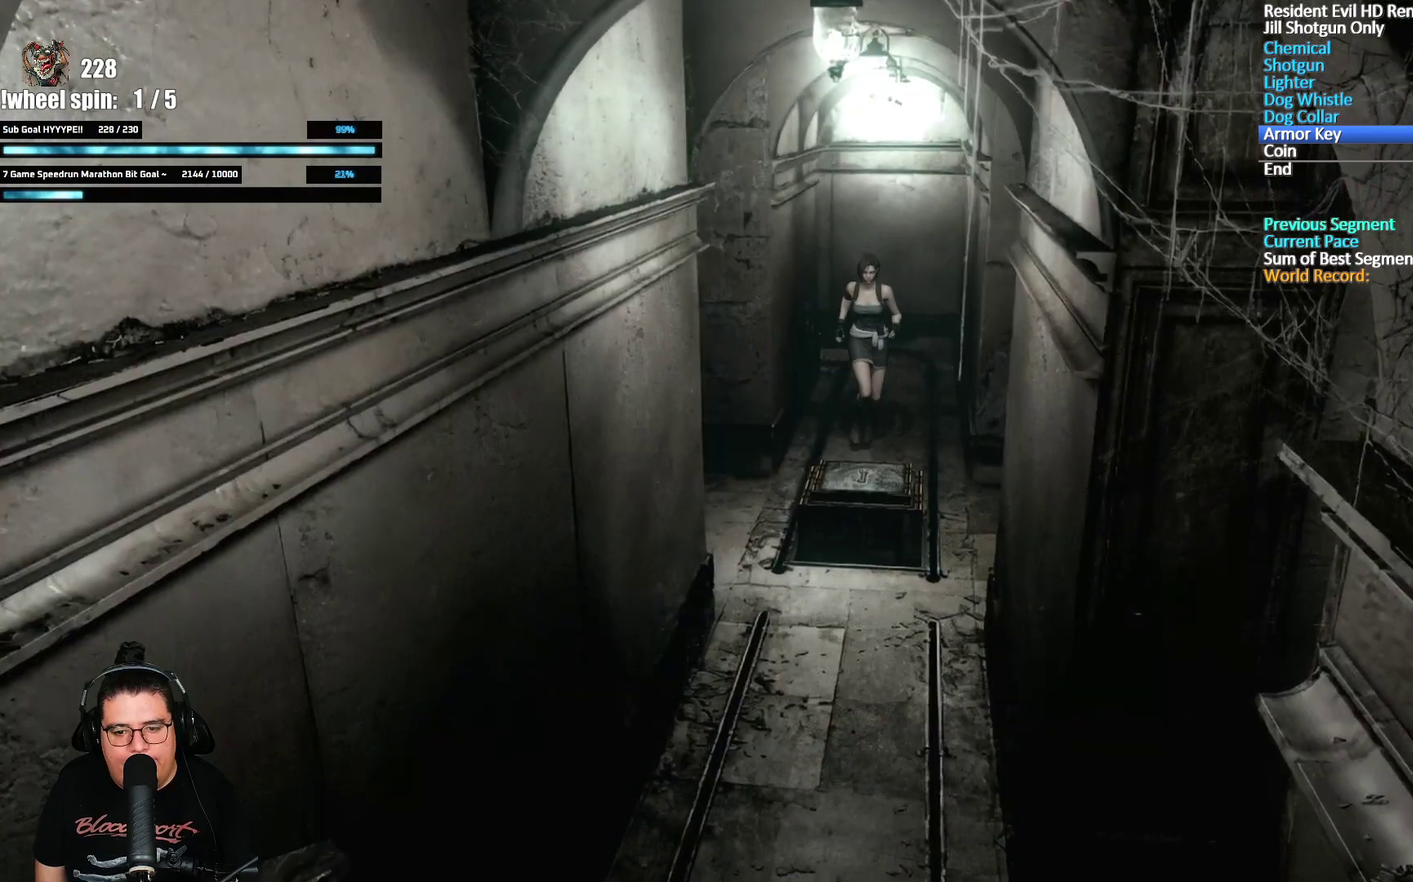
{"buttons": [], "left_stick": "center", "right_stick": "center", "events": [[67, "A", "up"], [133, "A", "down"], [317, "A", "up"], [383, "X", "up"], [450, "A", "down"], [450, "DPAD_UP", "up"], [500, "A", "up"]]}
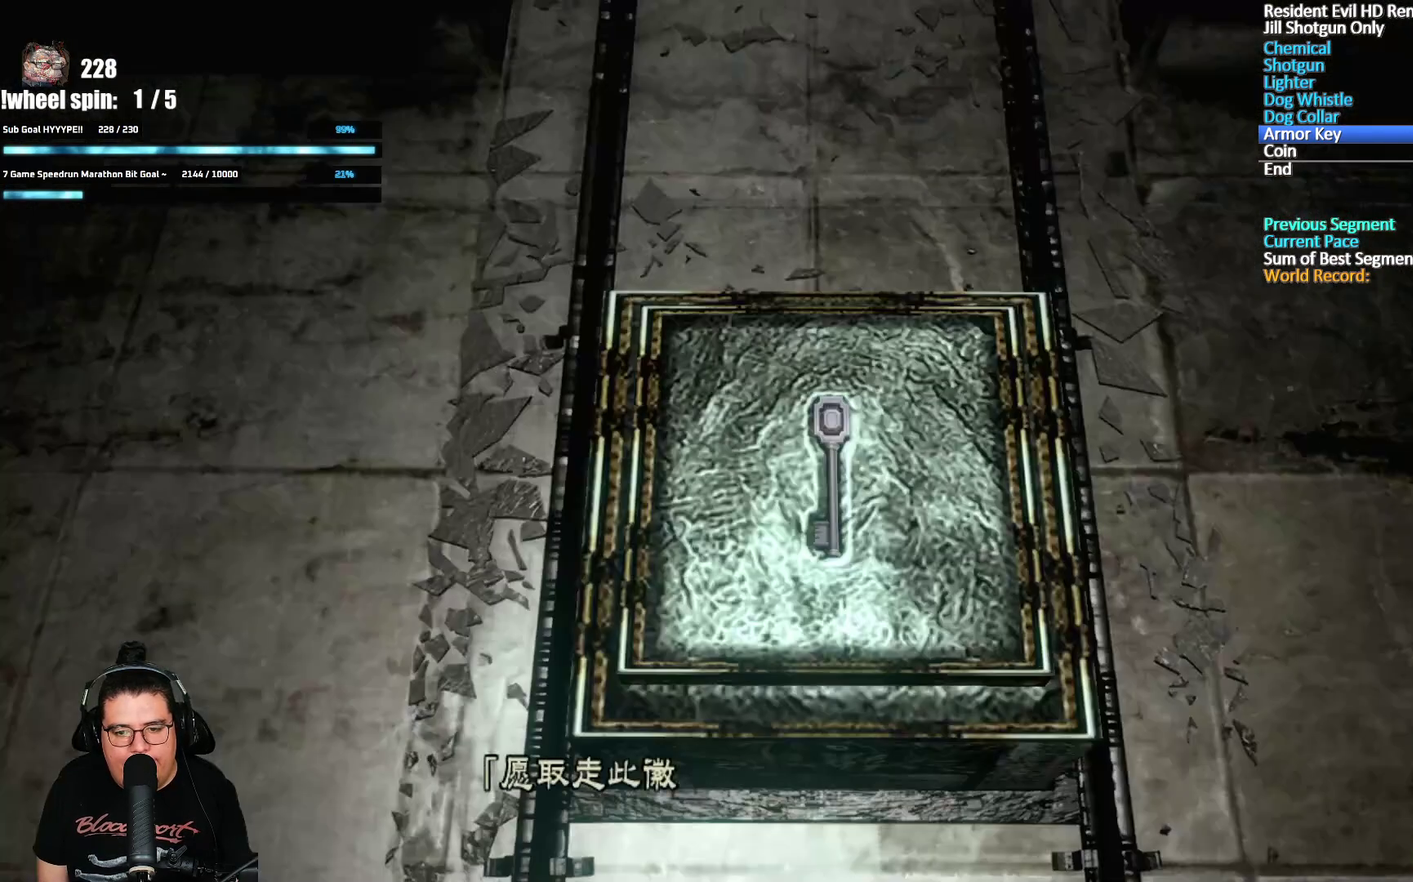
{"buttons": [], "left_stick": "center", "right_stick": "center", "events": [[50, "A", "down"], [100, "A", "up"], [150, "A", "down"], [200, "A", "up"], [250, "A", "down"], [300, "A", "up"], [350, "A", "down"], [400, "A", "up"], [450, "A", "down"], [500, "A", "up"]]}
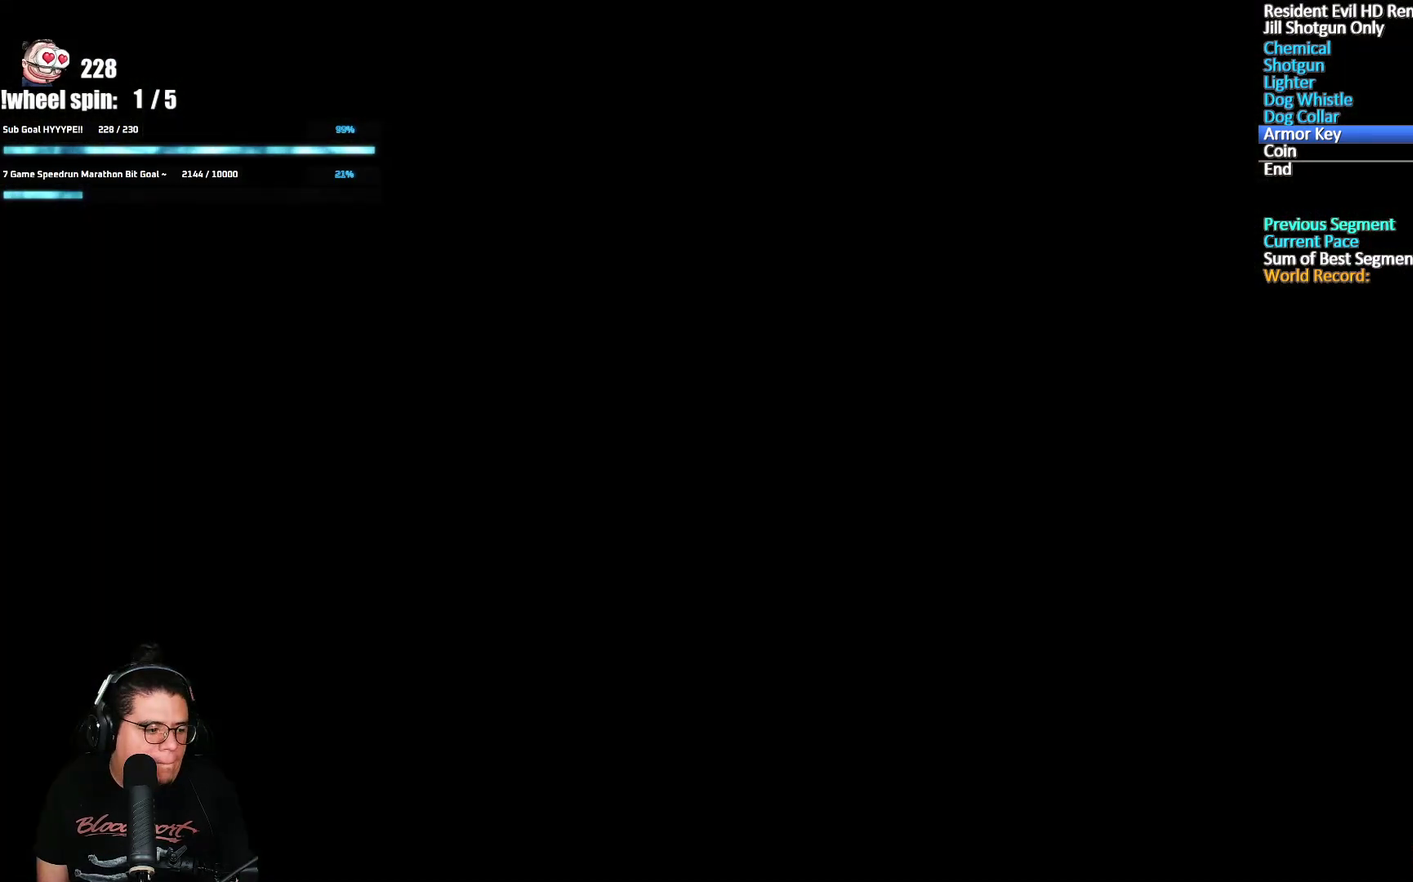
{"buttons": ["A"], "left_stick": "center", "right_stick": "center", "events": [[250, "A", "down"], [300, "A", "up"], [467, "A", "down"]]}
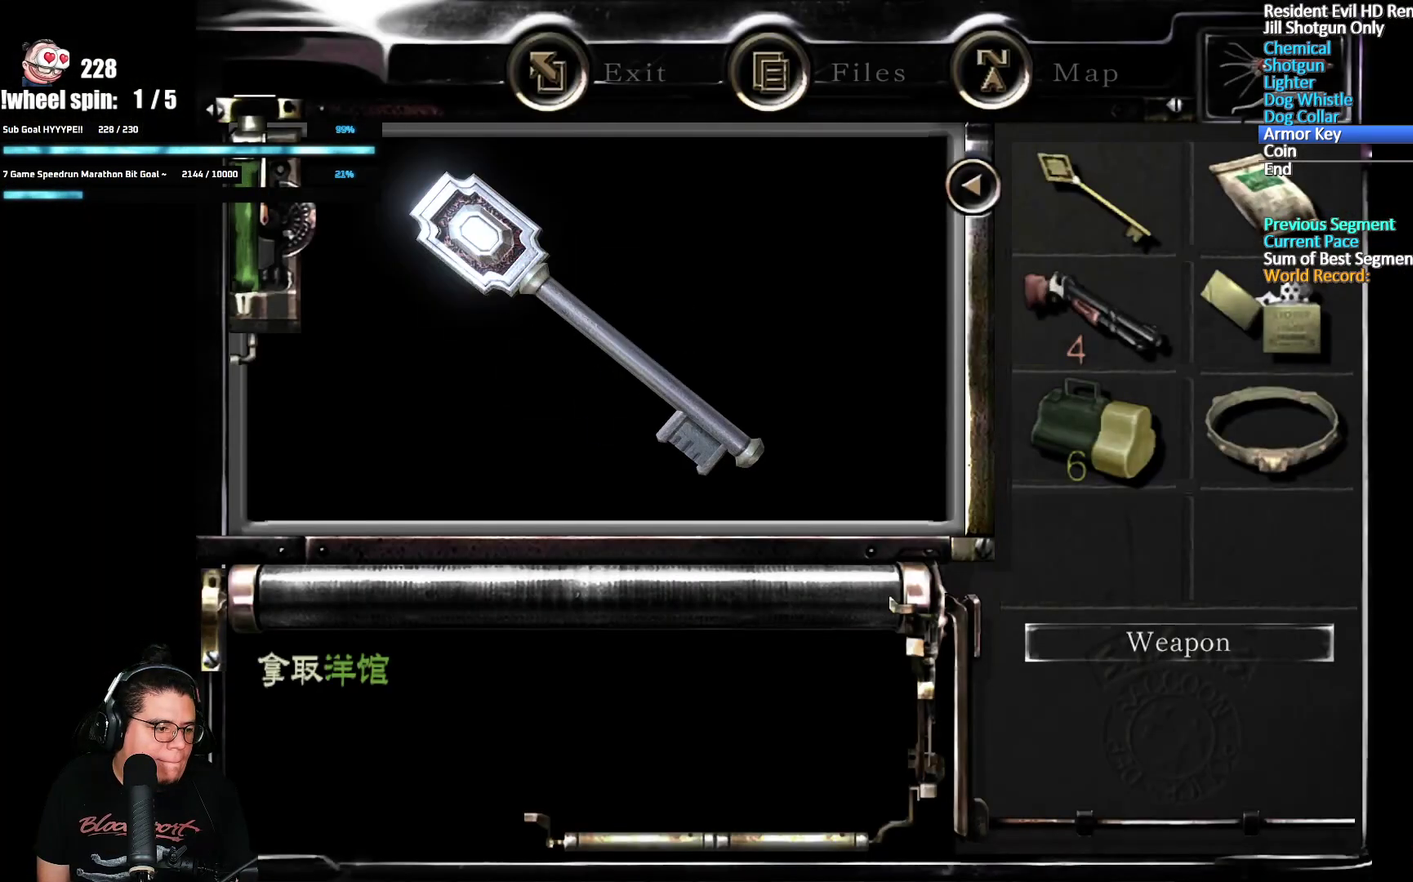
{"buttons": [], "left_stick": "center", "right_stick": "center", "events": [[17, "A", "up"], [67, "A", "down"], [117, "A", "up"], [167, "A", "down"], [300, "A", "up"], [350, "A", "down"], [500, "A", "up"]]}